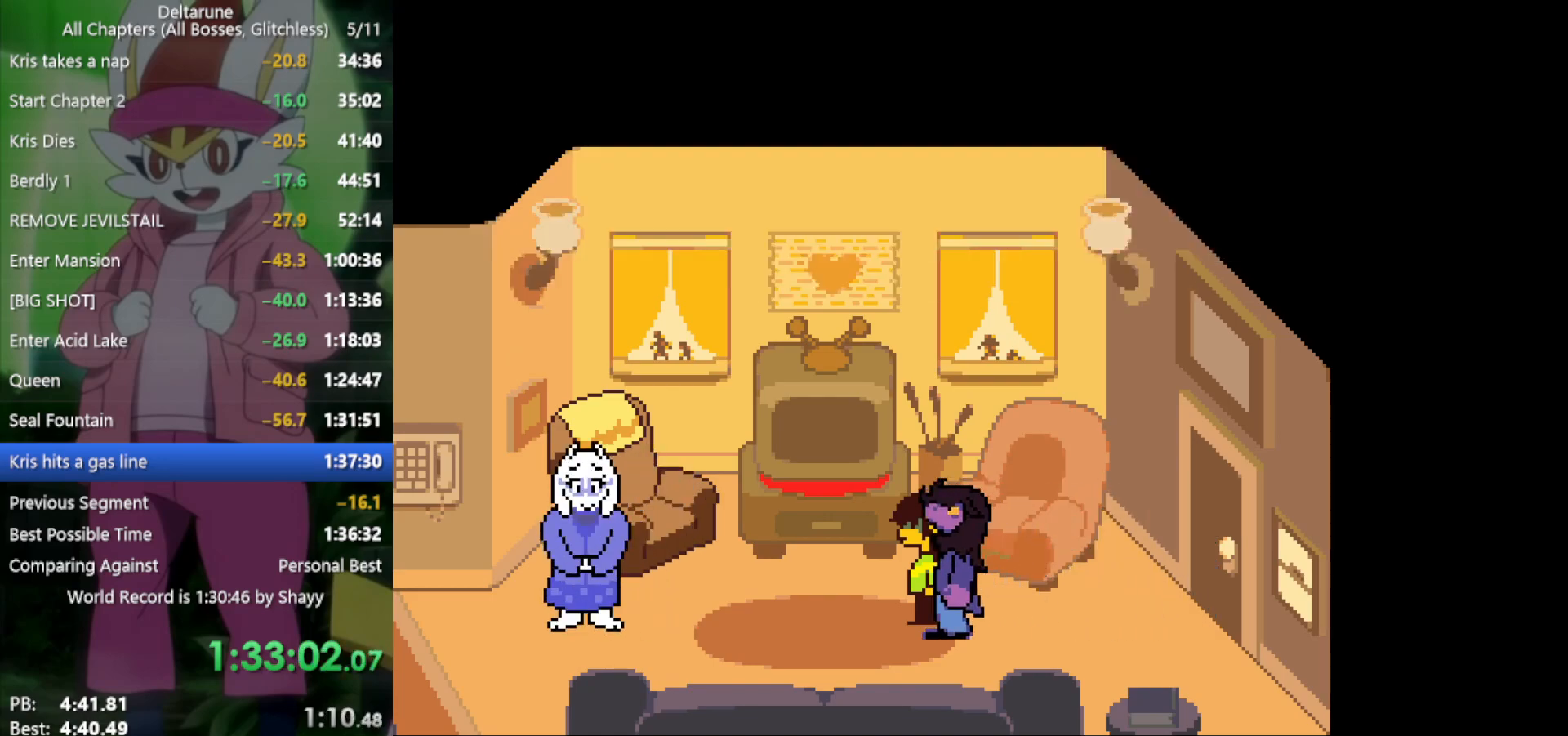
Gameplay with keyboard; each line is a JSON object with the keys held at the frame after it. "events" lists presses ("down") and releases ("up") of "c", "ctrl", "down", "left", "return", "right", "shift", "up", "x" and "z" between this image and that frame as [ms after this image, input, new state], when the widget could be followed in between. No other keys are recorded. Mouse input is not recorded.
{"keys": ["left", "x"], "events": []}
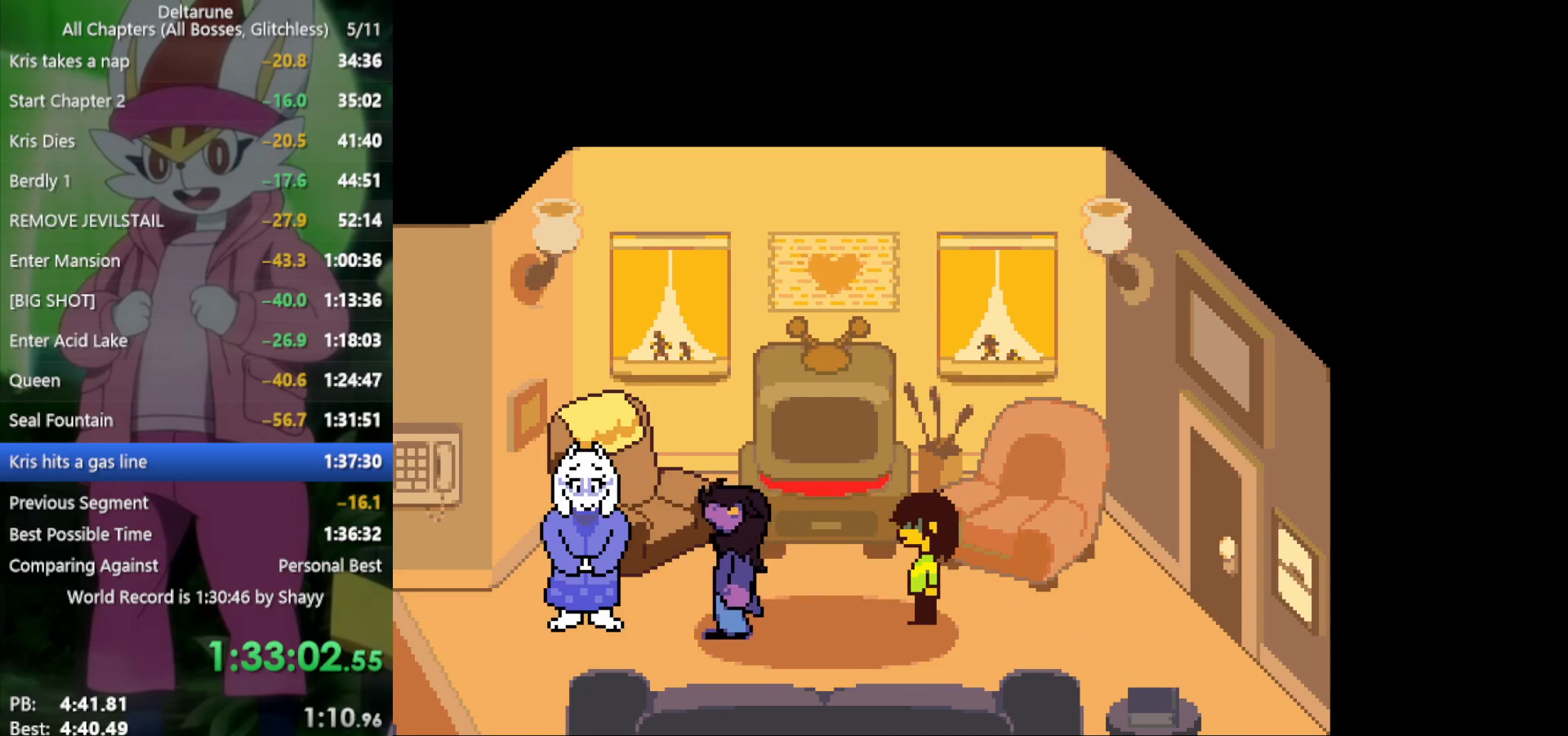
{"keys": ["left", "x"], "events": []}
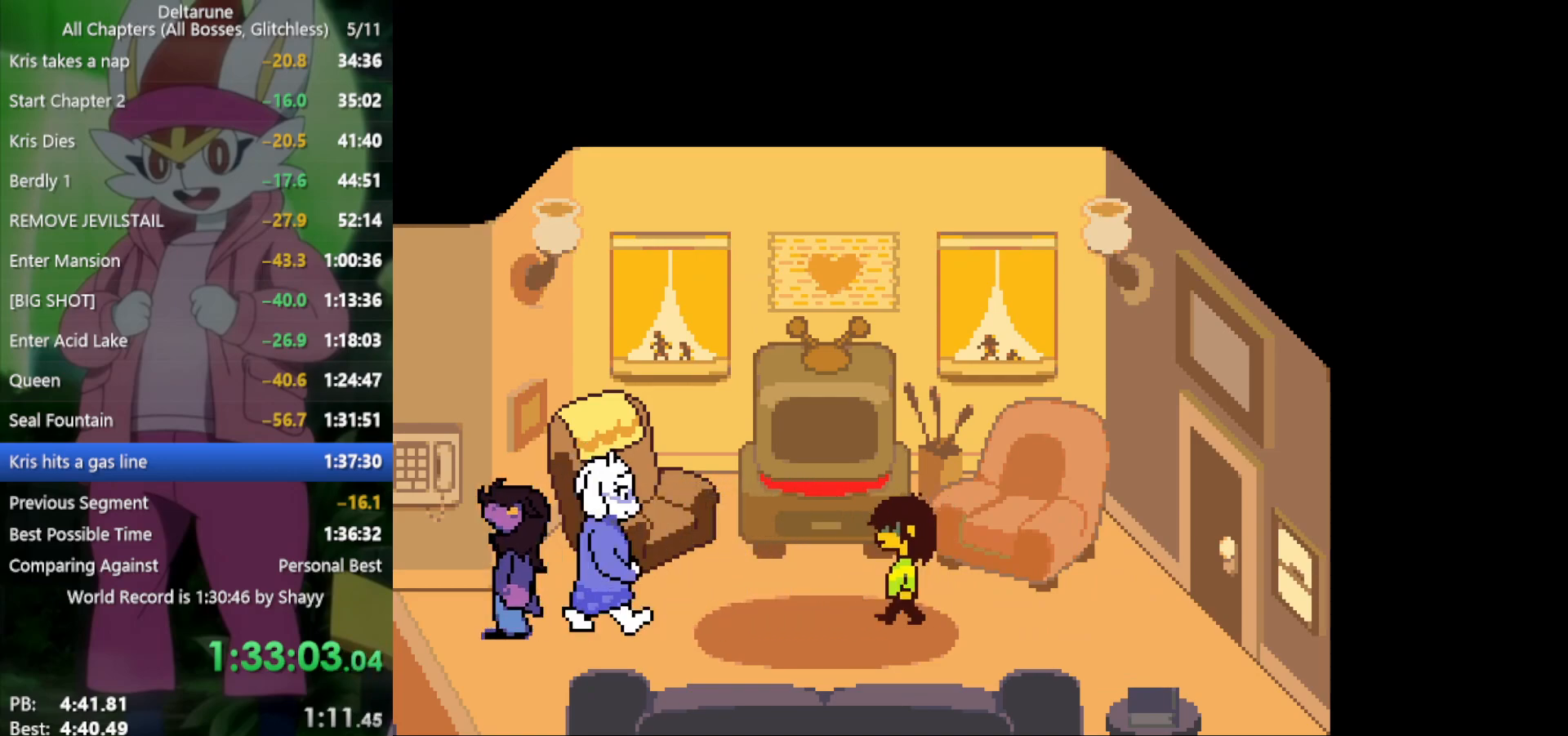
{"keys": ["left", "x"], "events": []}
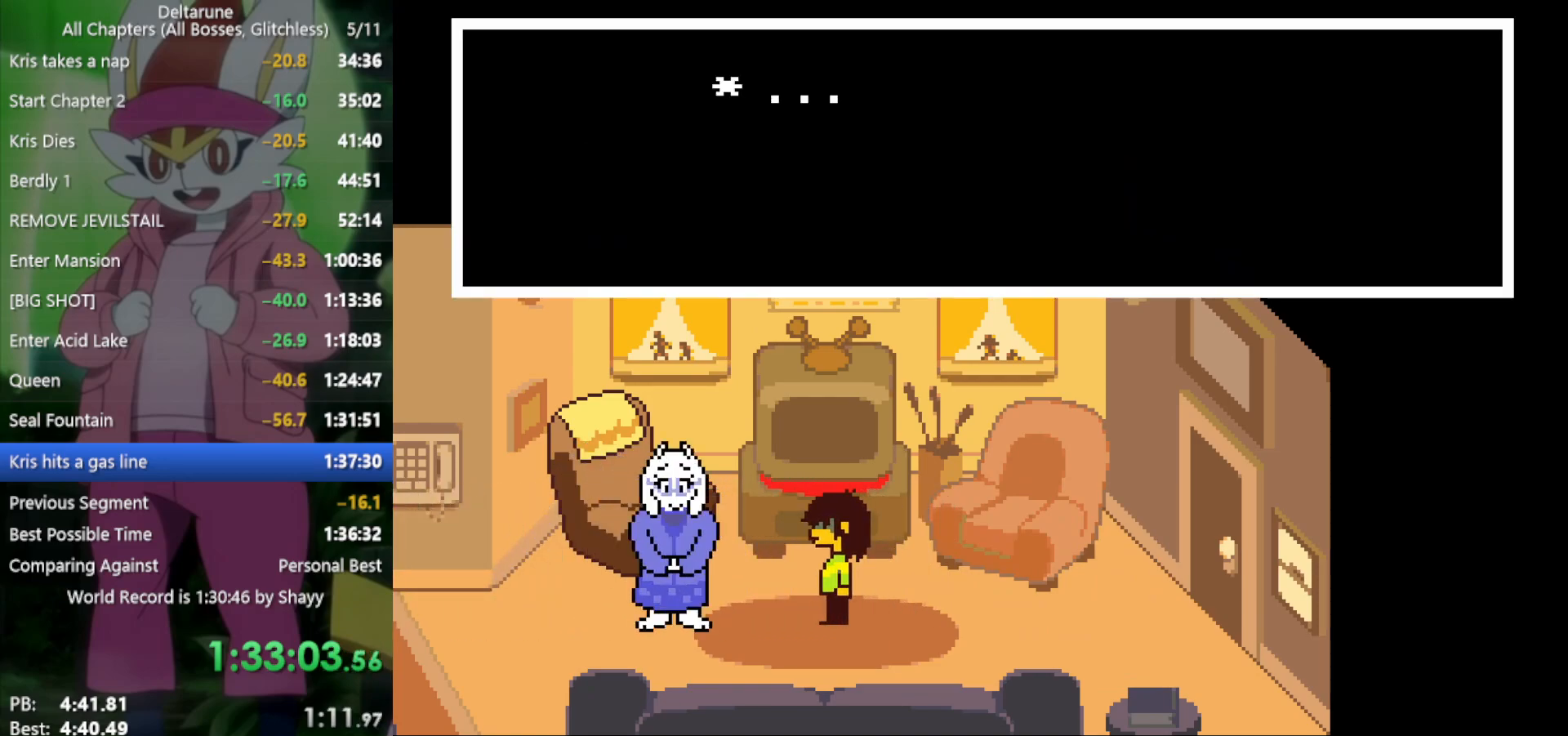
{"keys": ["left", "x"], "events": []}
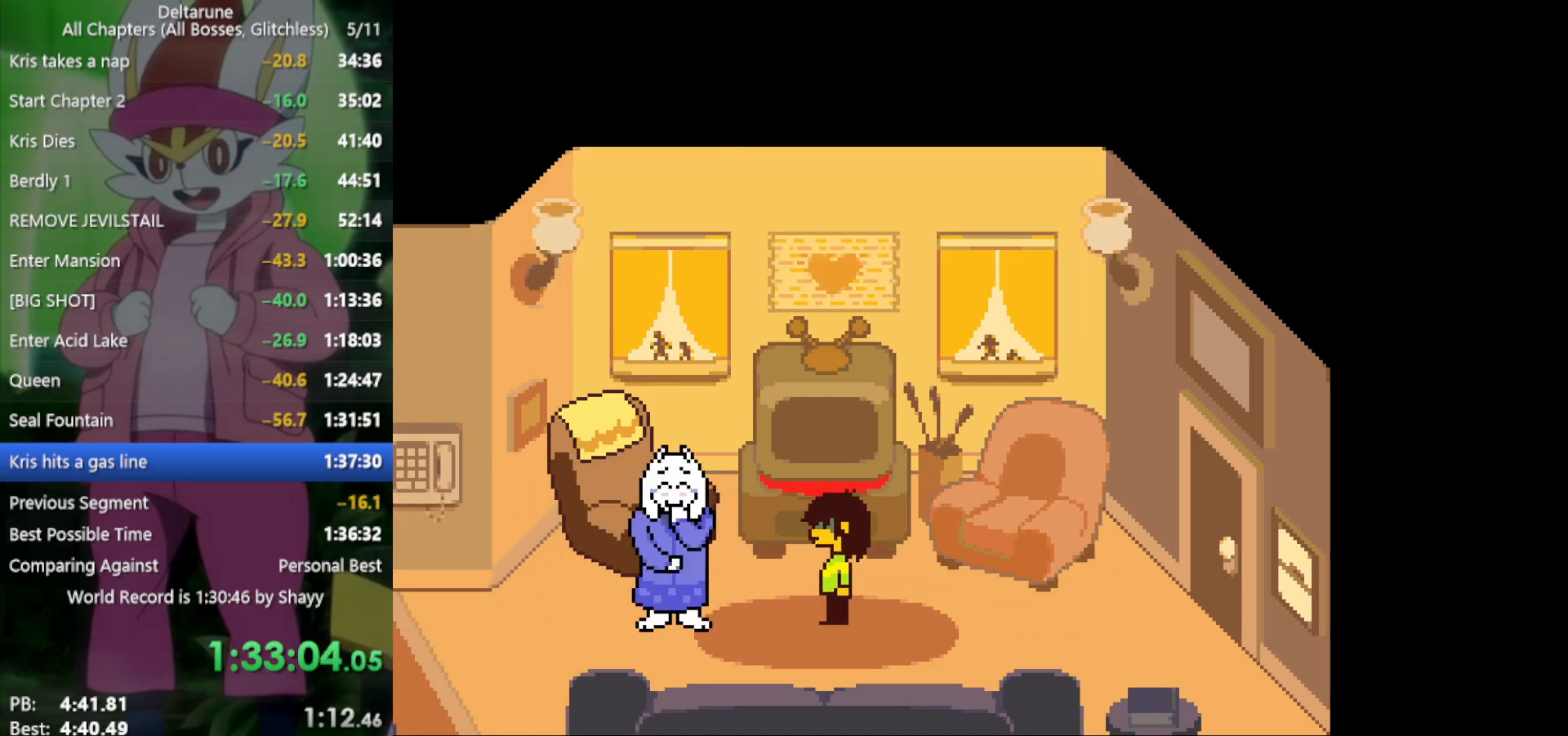
{"keys": ["left", "x"], "events": []}
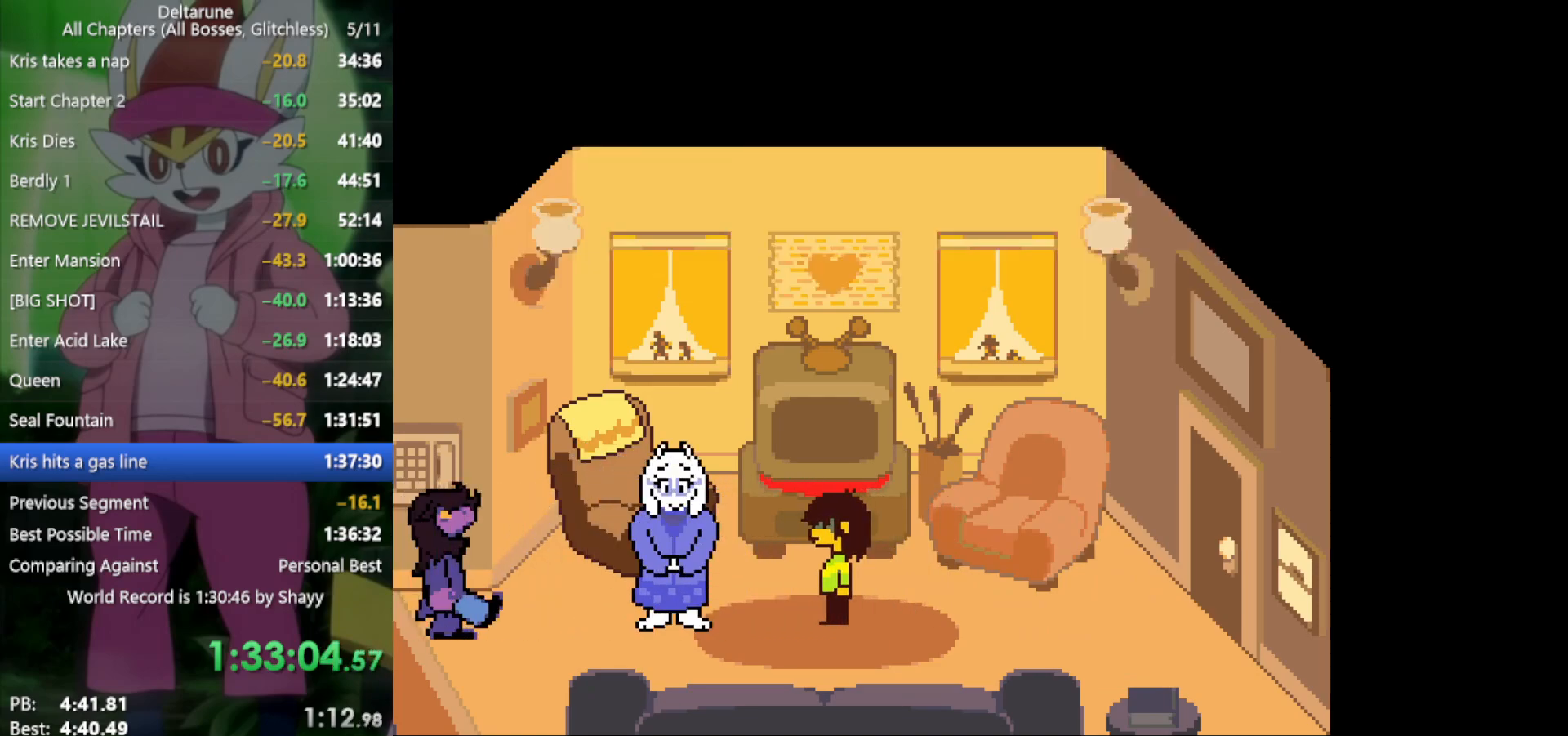
{"keys": ["left", "x"], "events": []}
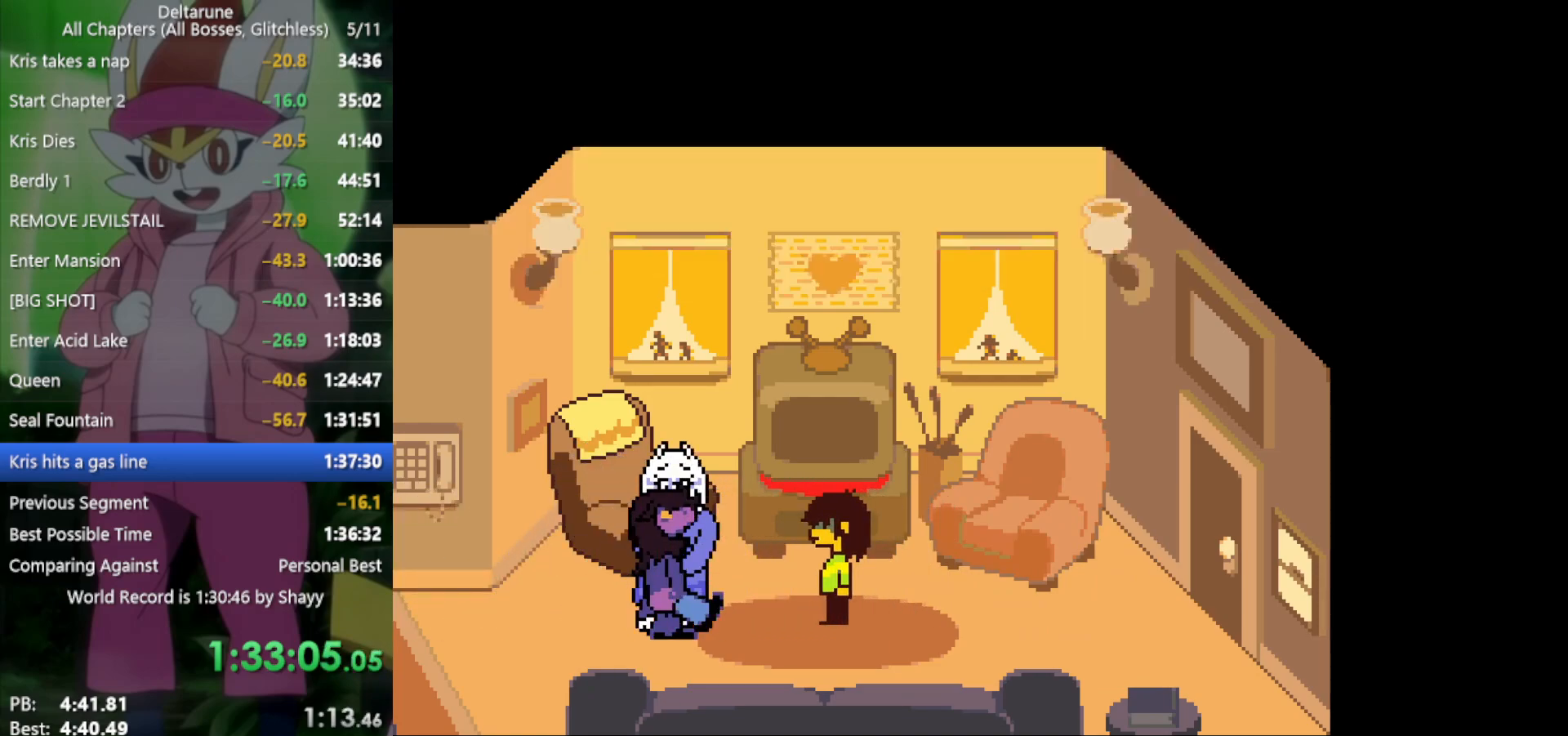
{"keys": ["left", "x"], "events": []}
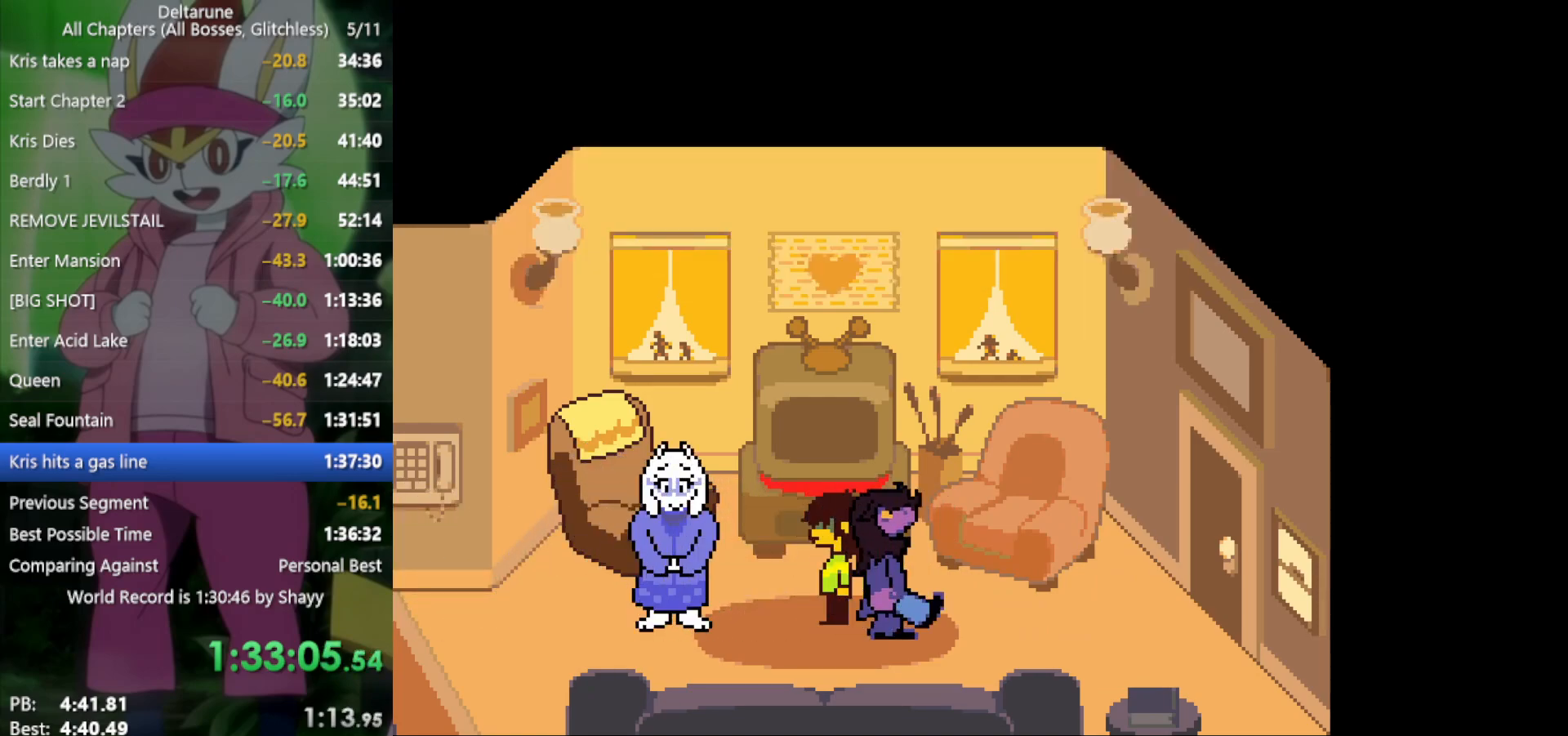
{"keys": ["left", "x"], "events": []}
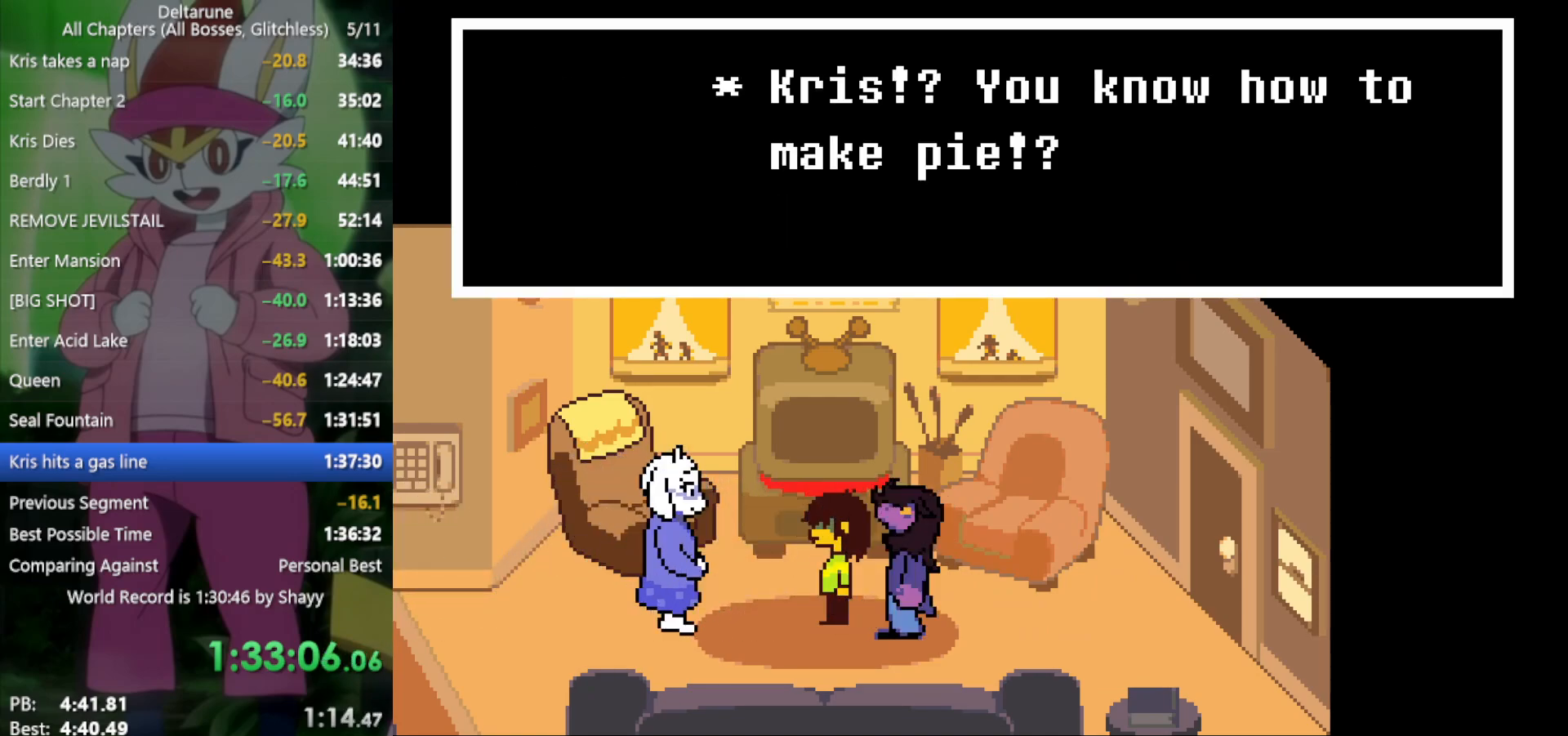
{"keys": ["left", "x"], "events": []}
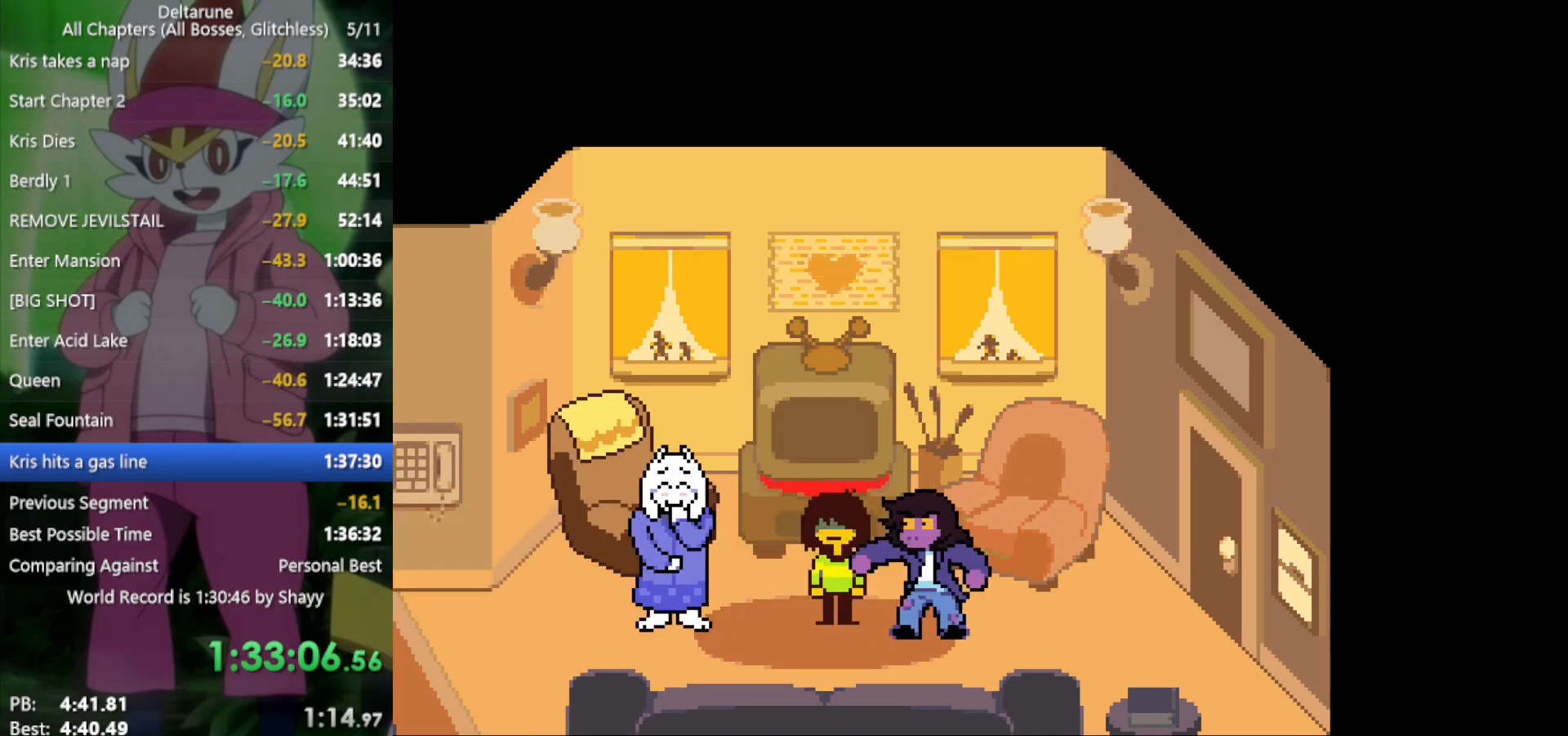
{"keys": ["left", "x"], "events": []}
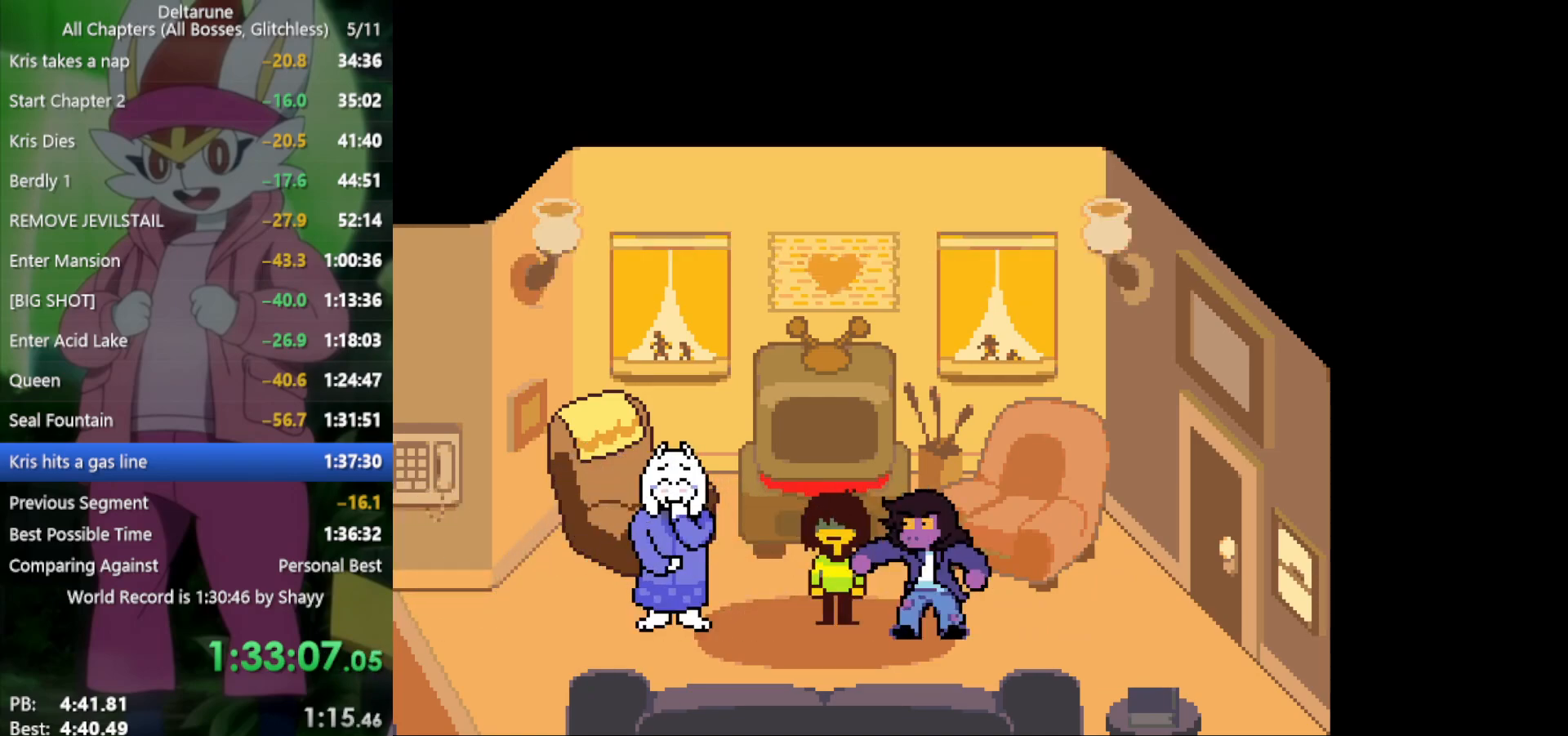
{"keys": ["left", "x"], "events": []}
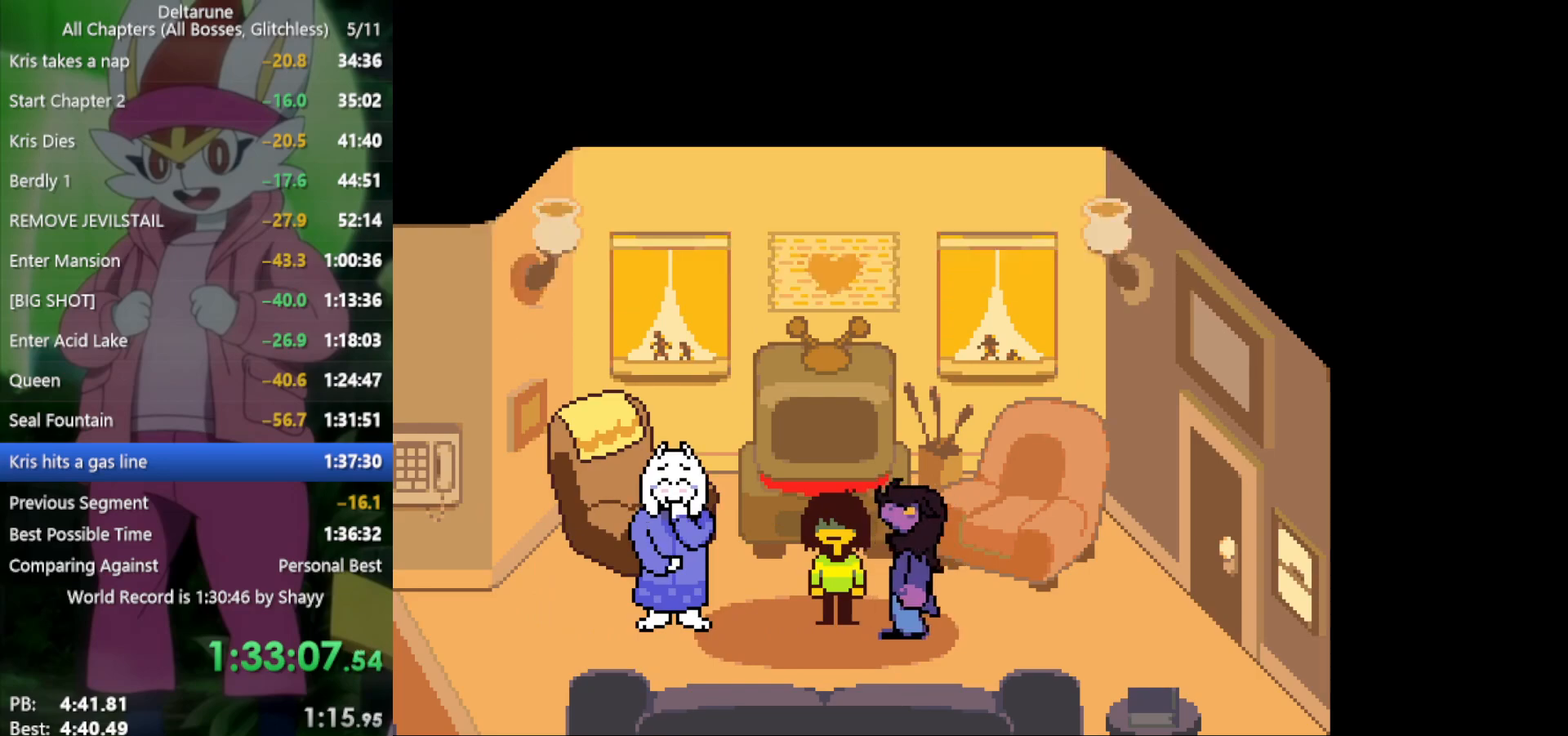
{"keys": ["left", "x"], "events": []}
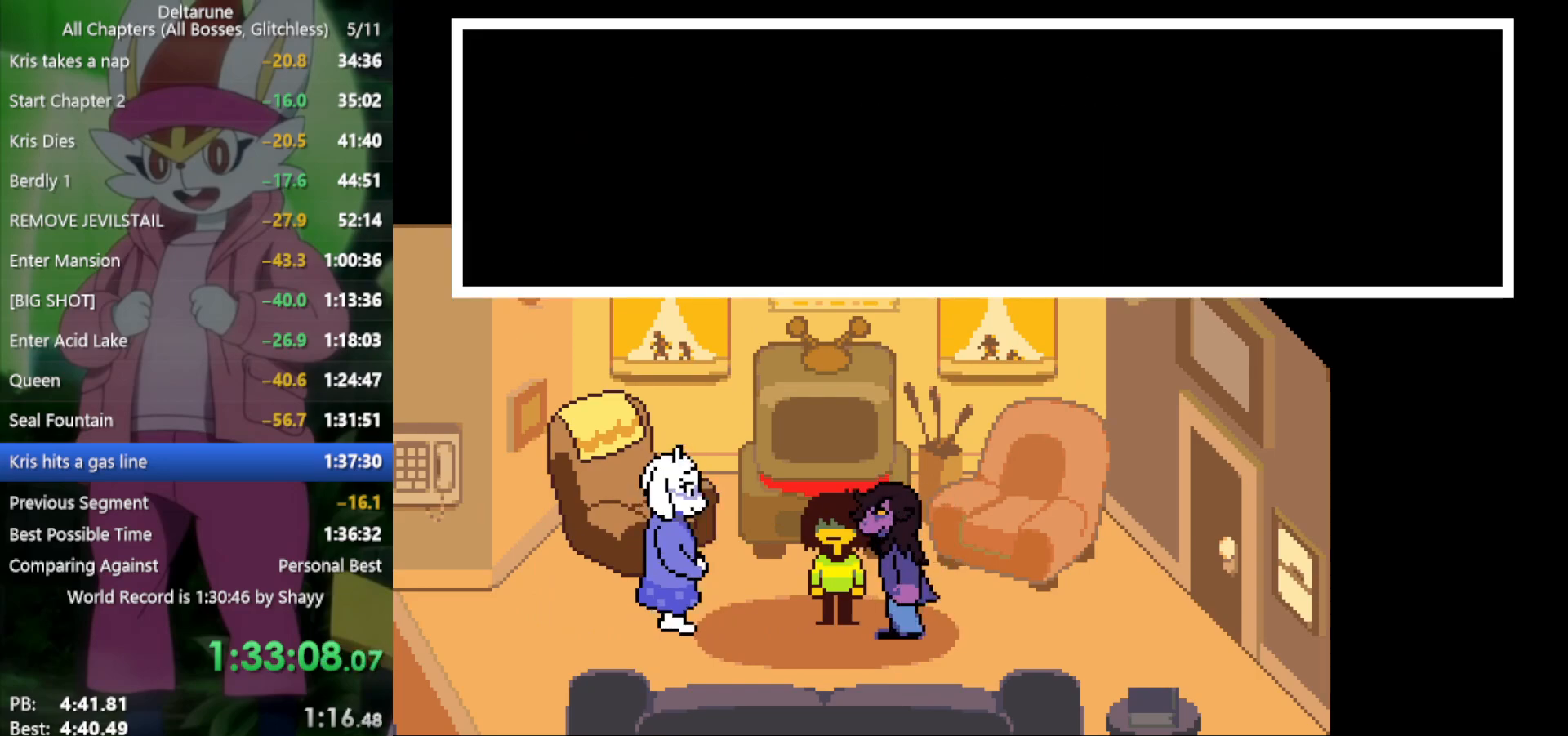
{"keys": ["left", "x"], "events": []}
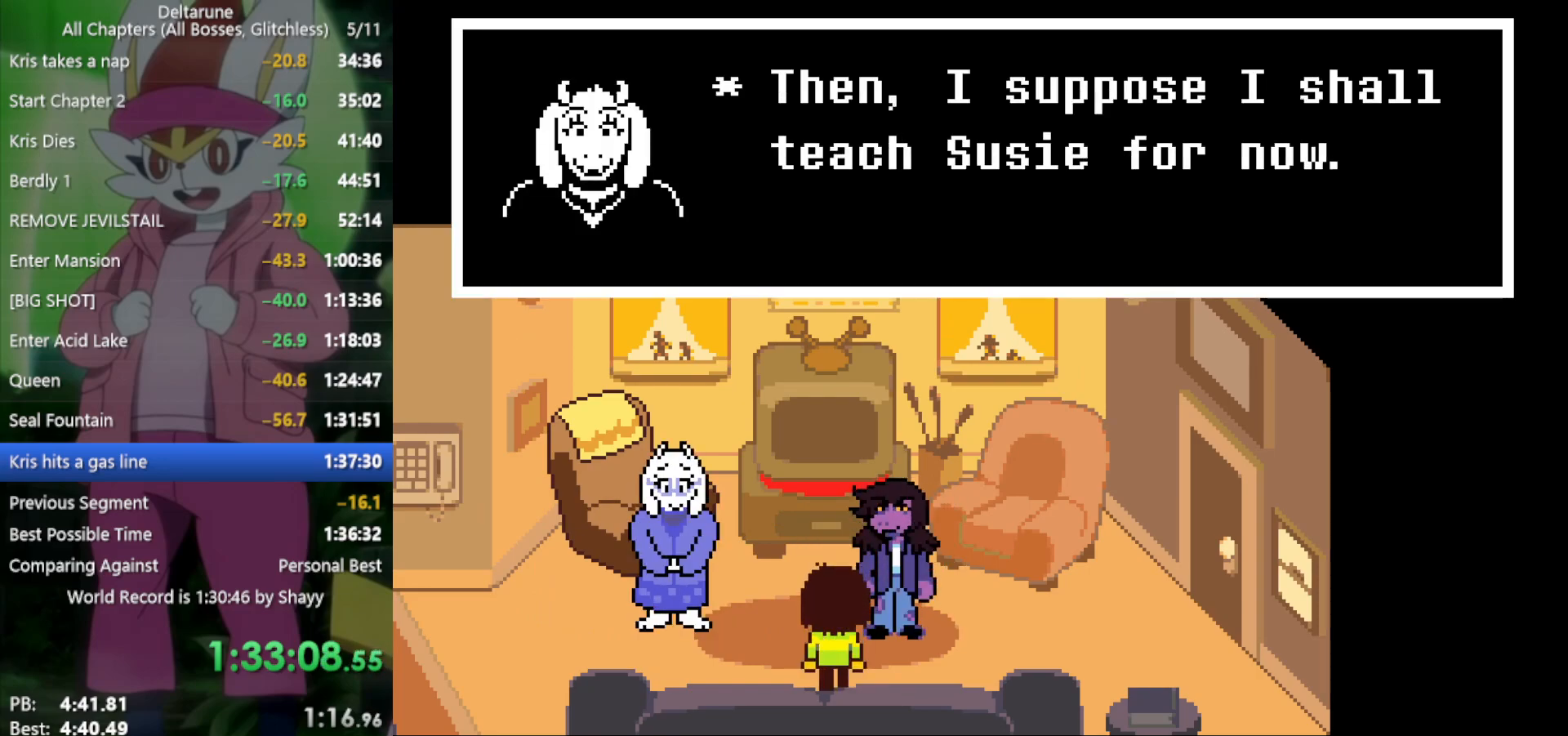
{"keys": ["left", "x"], "events": []}
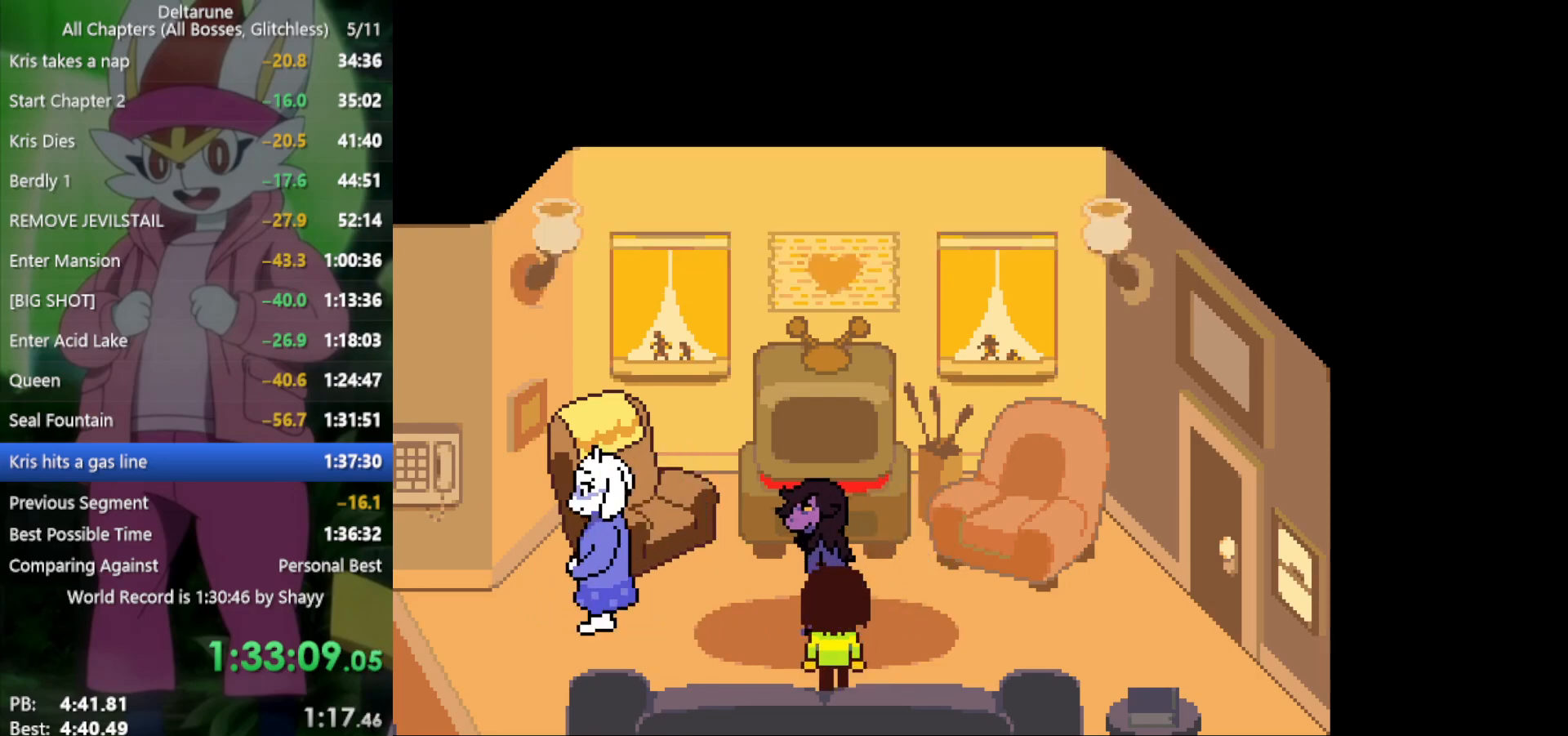
{"keys": ["left", "x"], "events": []}
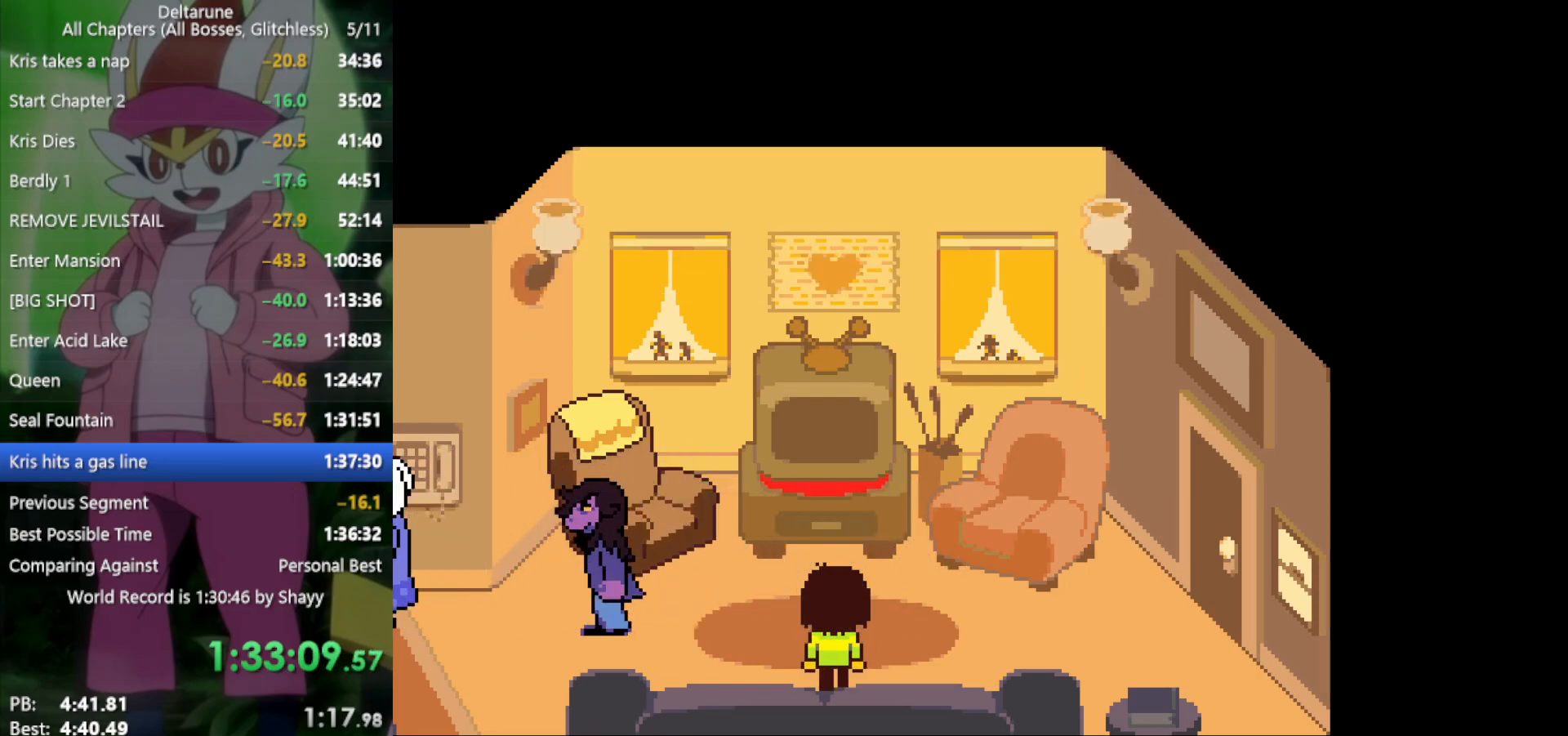
{"keys": ["left", "x"], "events": []}
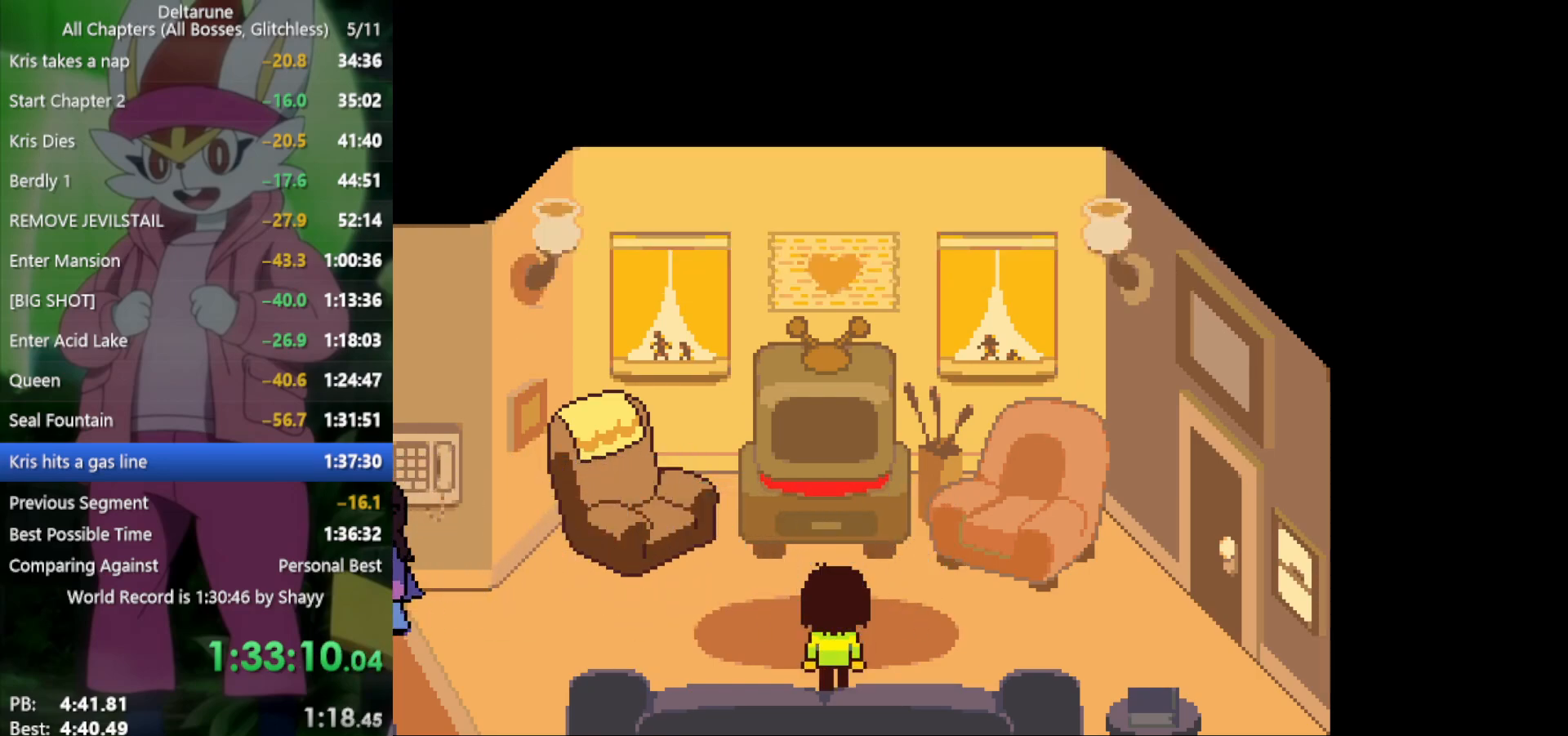
{"keys": ["left", "x"], "events": []}
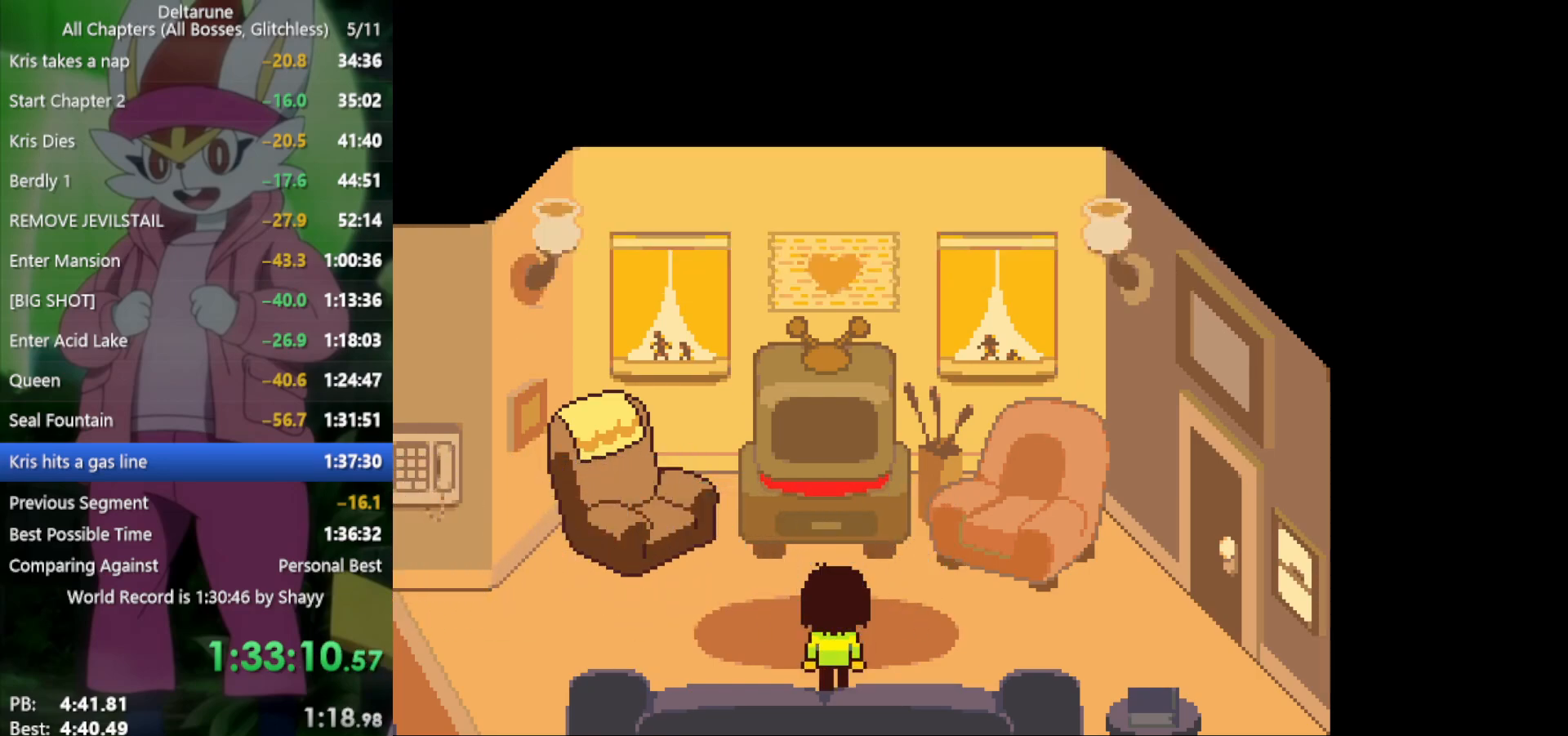
{"keys": ["left", "x"], "events": []}
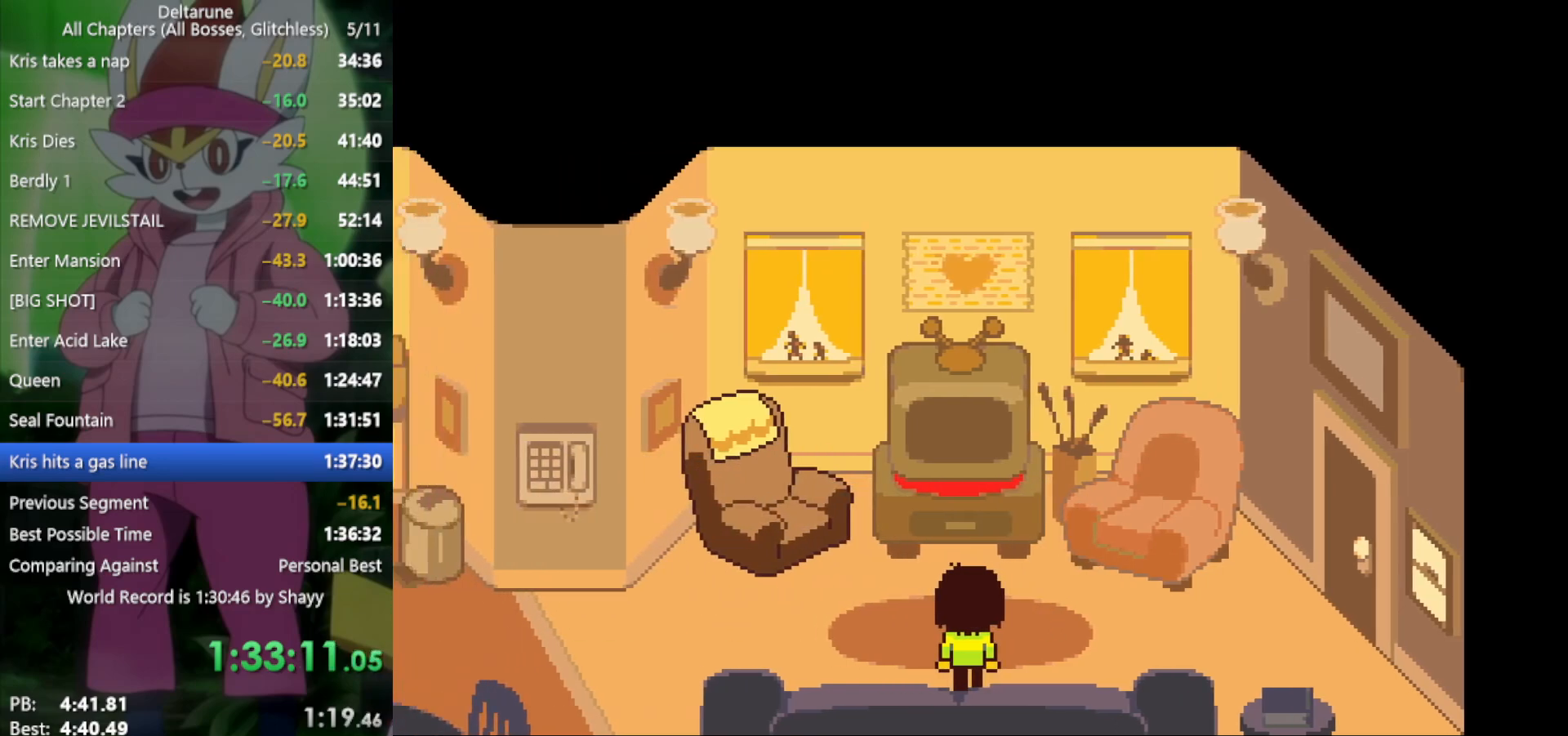
{"keys": ["left", "x"], "events": []}
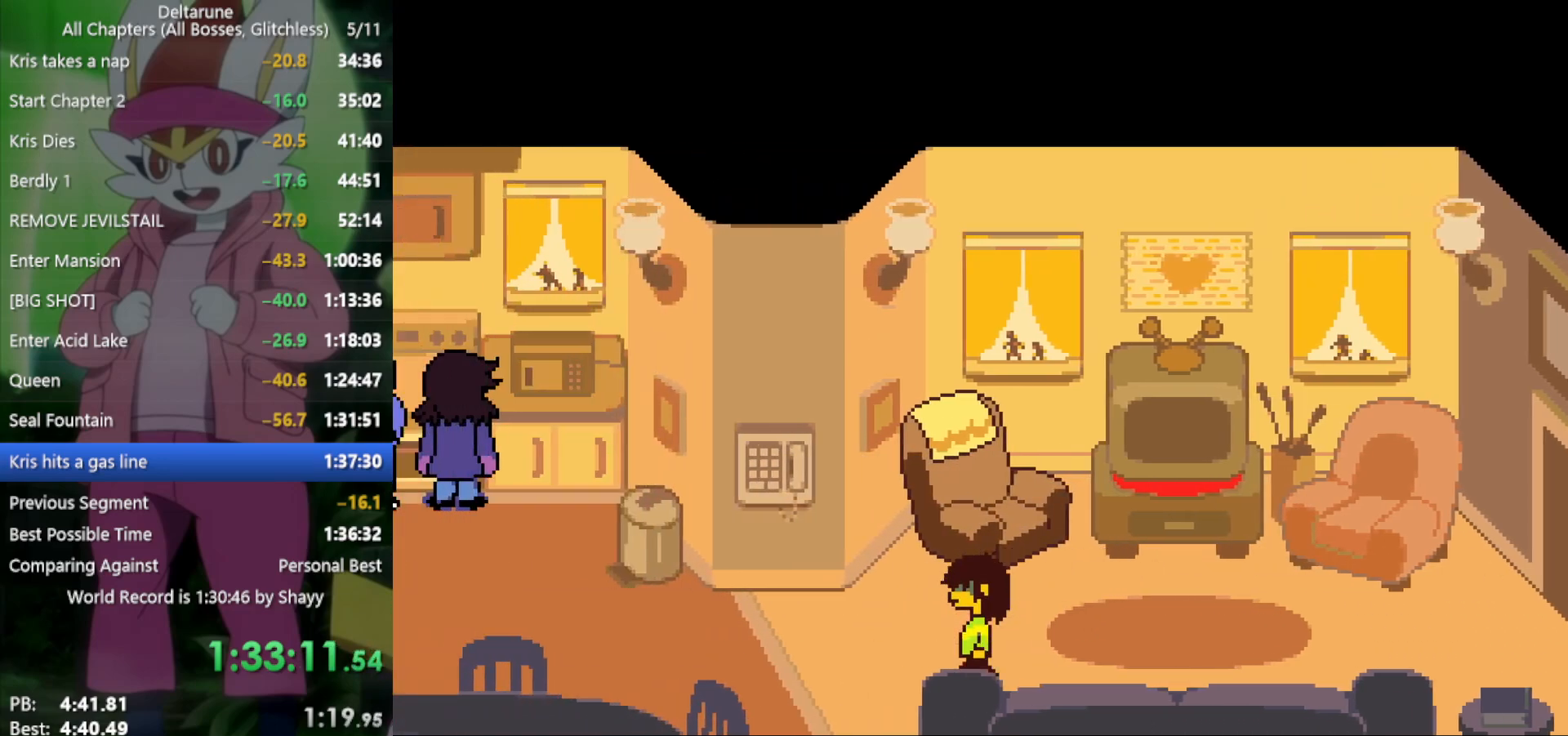
{"keys": ["left", "x"], "events": [[267, "up", "down"], [367, "up", "up"]]}
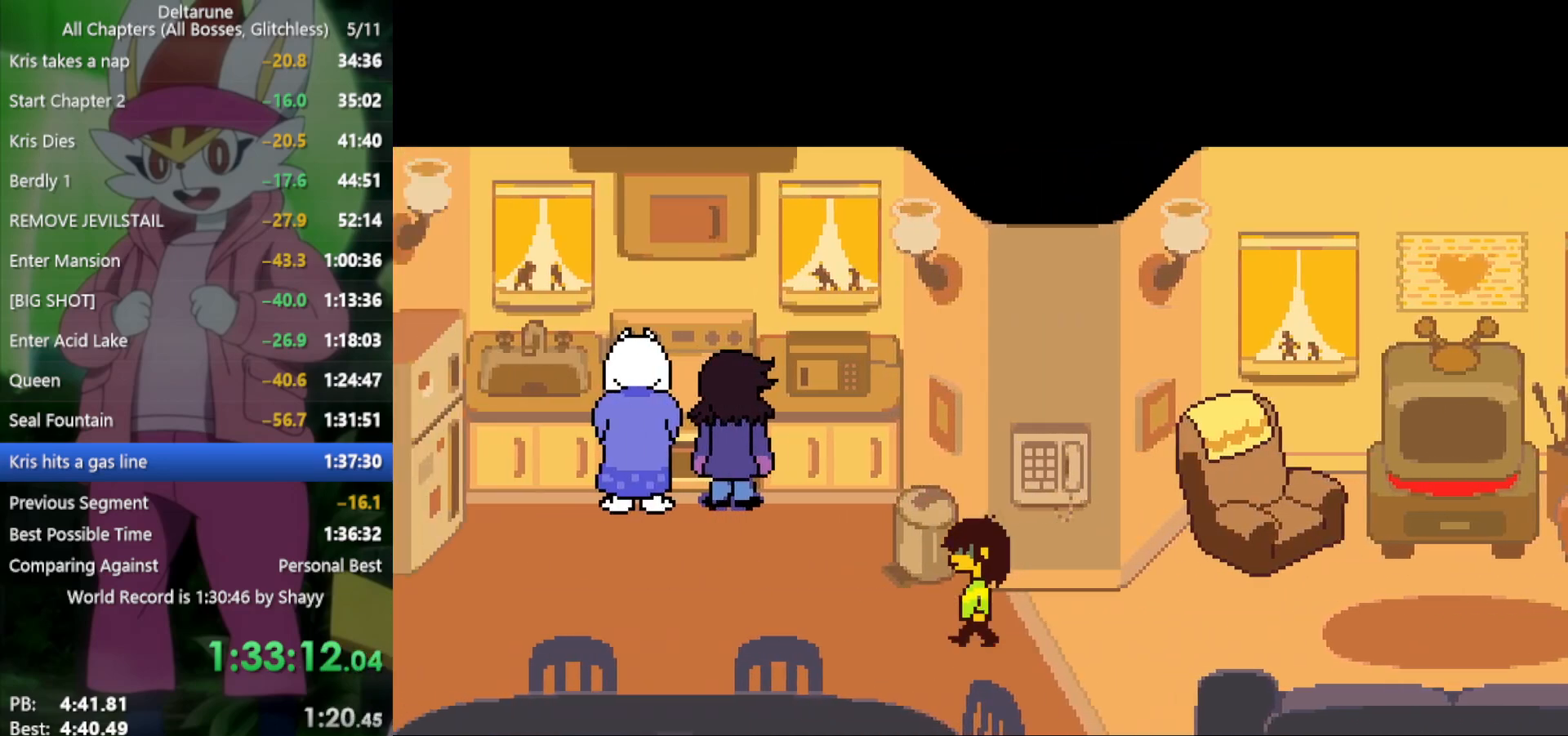
{"keys": ["left", "x"], "events": []}
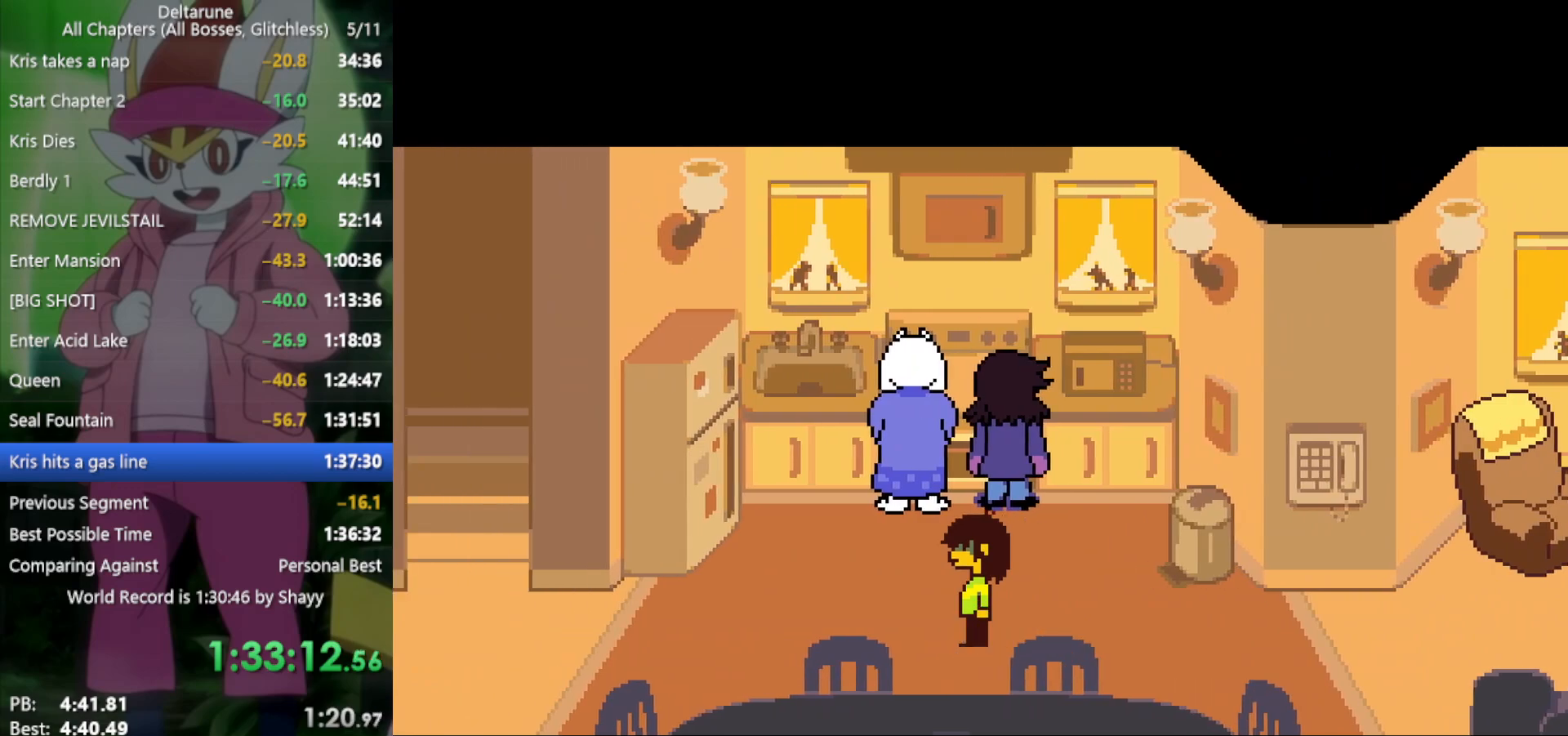
{"keys": ["down", "left", "x"], "events": [[467, "down", "down"]]}
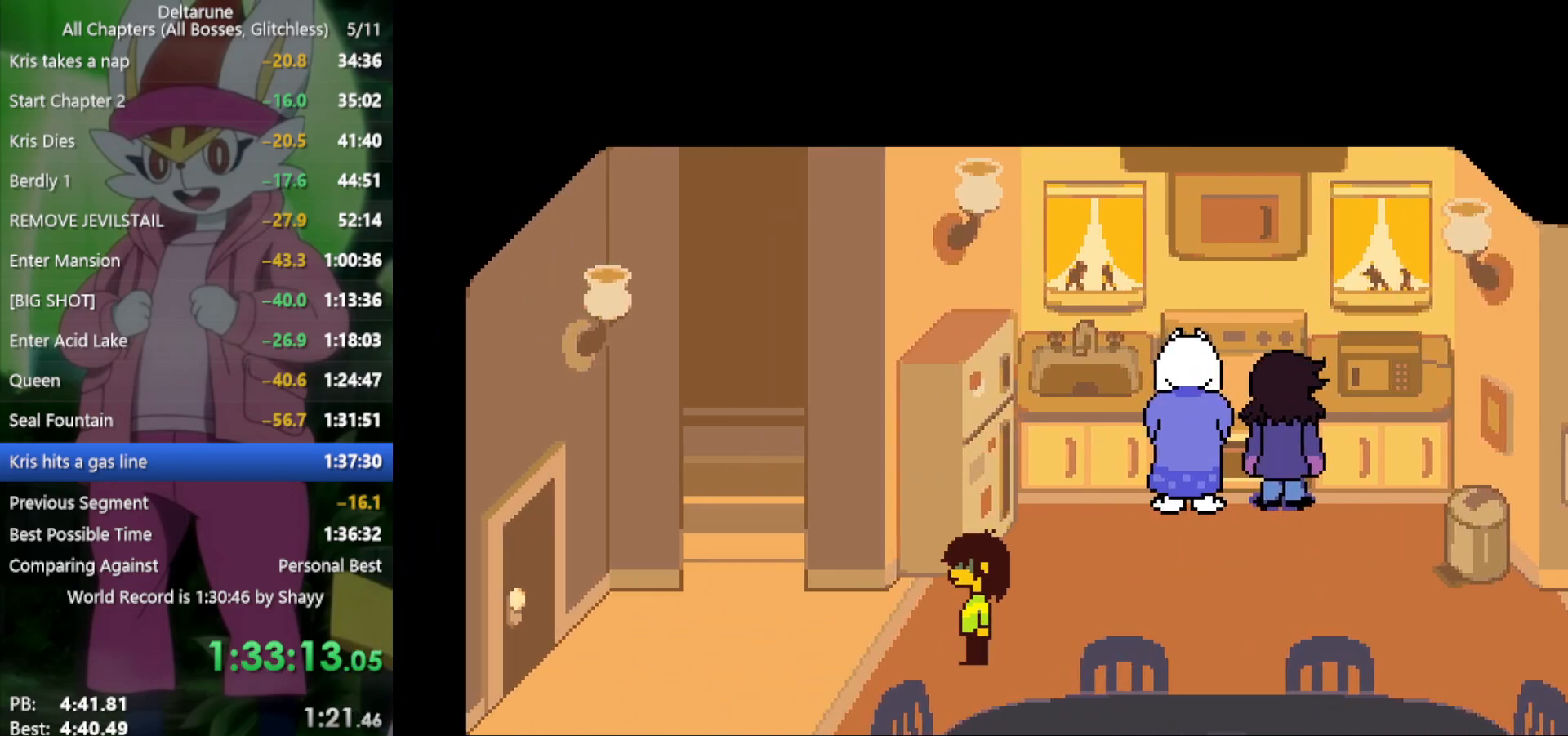
{"keys": ["left", "x"], "events": [[17, "down", "up"]]}
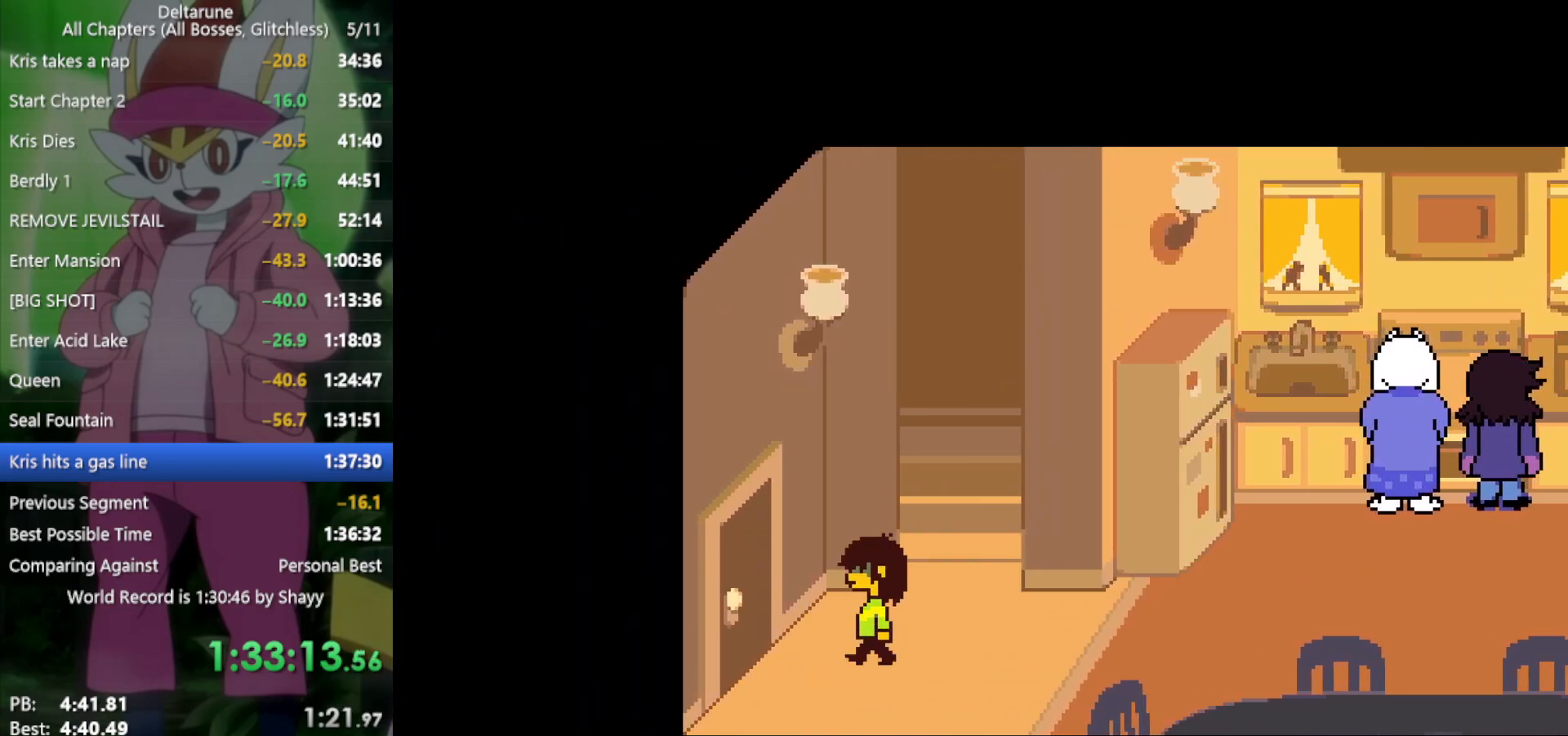
{"keys": ["x"], "events": [[433, "left", "up"]]}
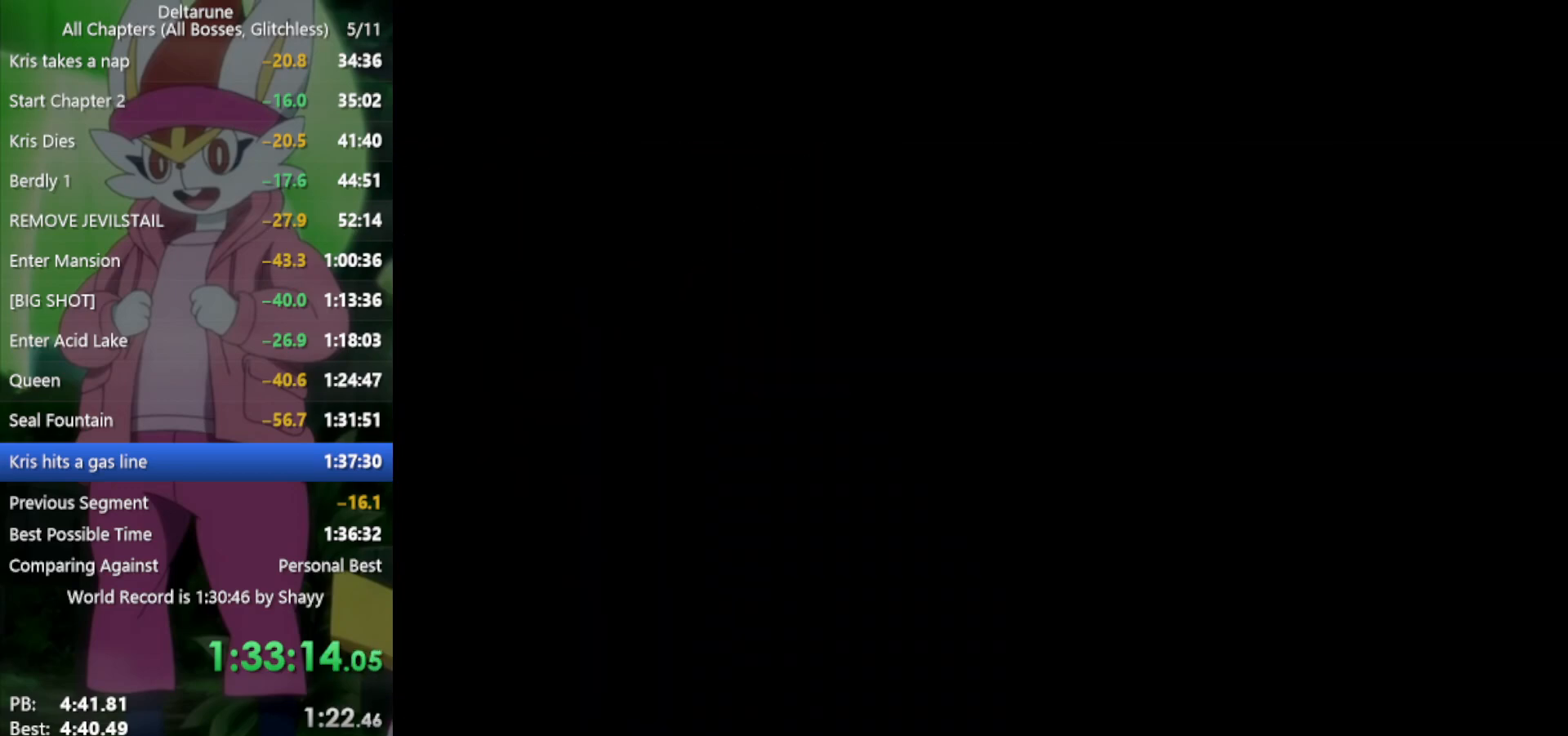
{"keys": ["x", "z"], "events": [[250, "left", "down"], [350, "up", "down"], [400, "left", "up"], [400, "z", "down"], [483, "up", "up"]]}
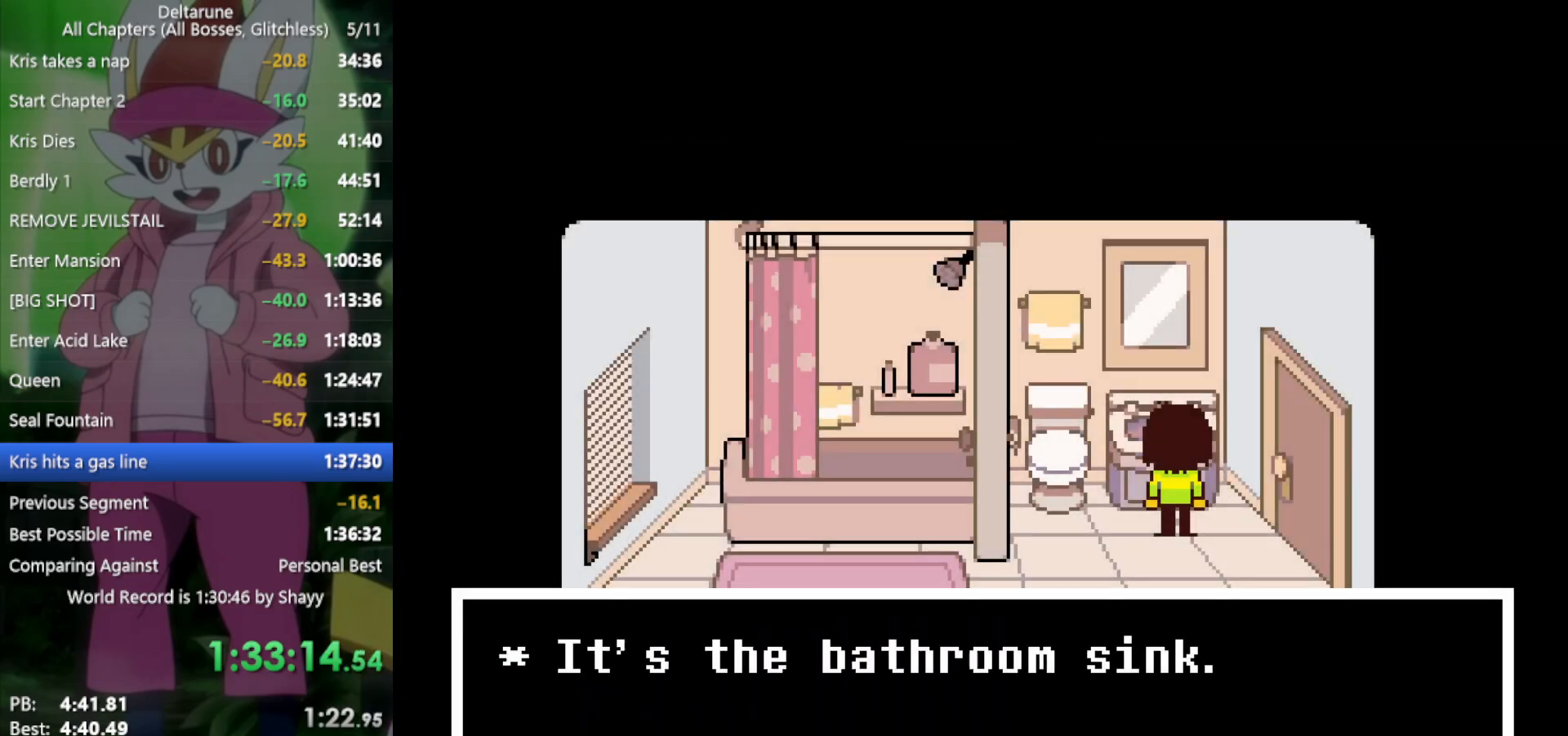
{"keys": ["x"], "events": [[33, "z", "up"], [267, "left", "down"], [317, "left", "up"], [367, "z", "down"], [450, "z", "up"]]}
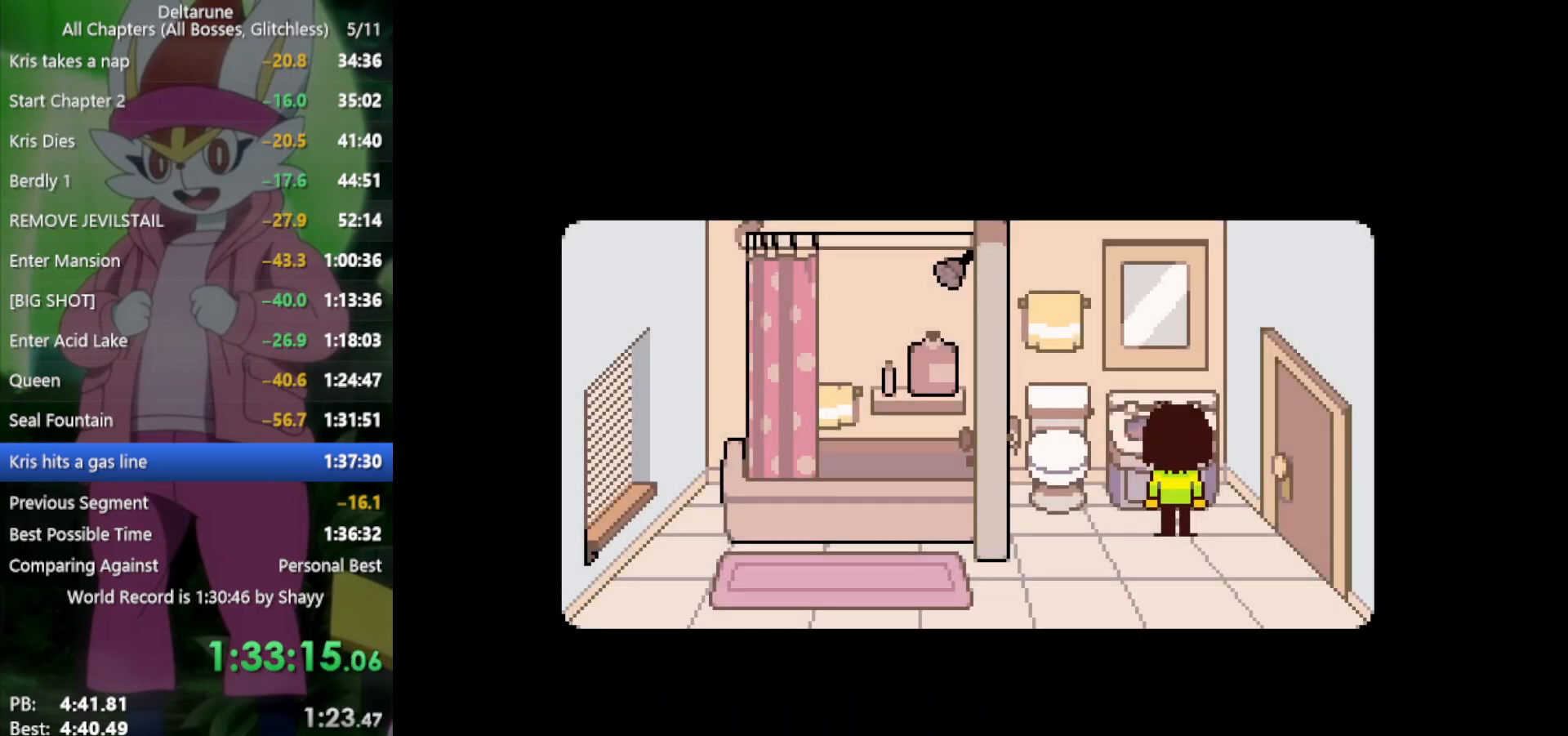
{"keys": ["x"], "events": [[50, "z", "down"], [233, "z", "up"]]}
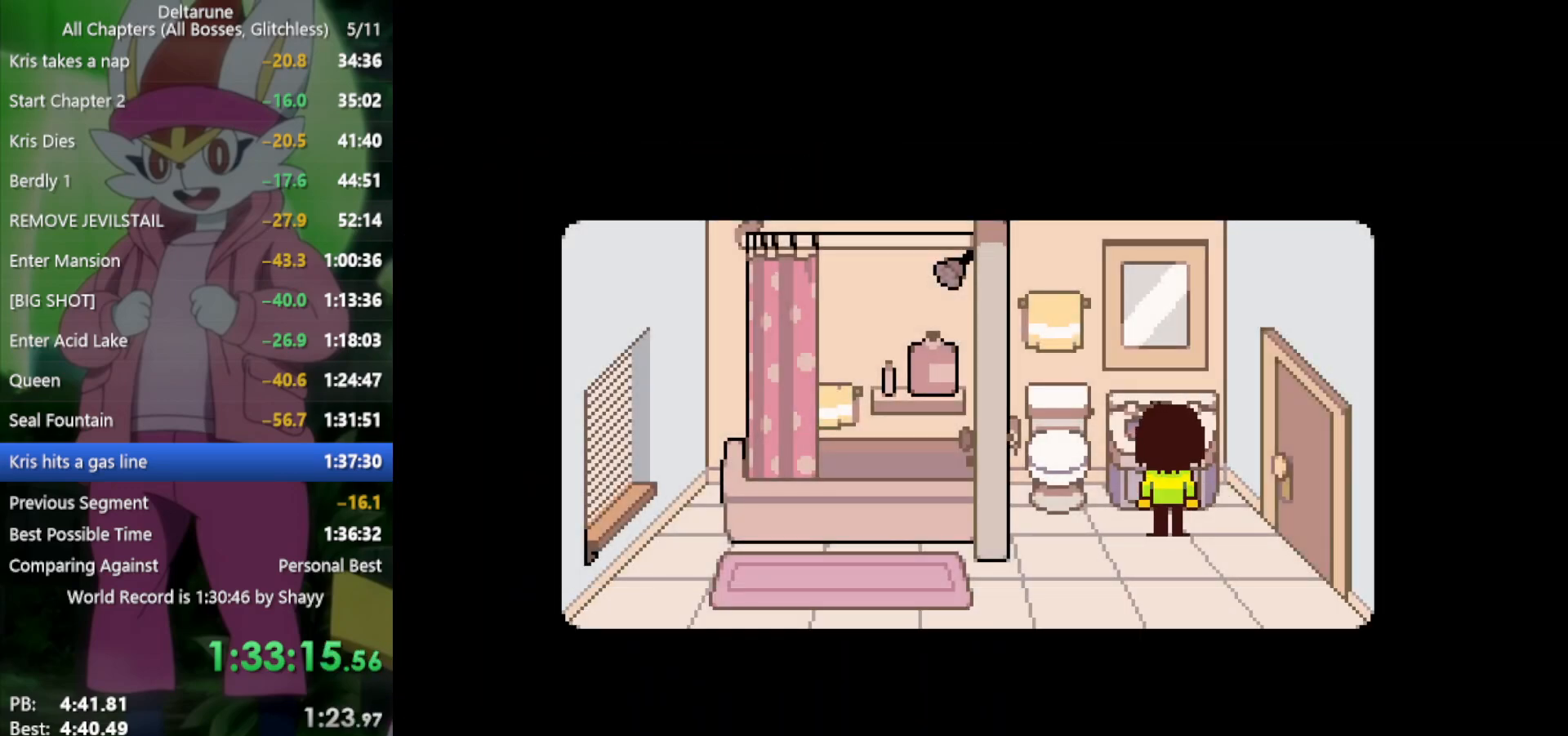
{"keys": [], "events": [[133, "x", "up"]]}